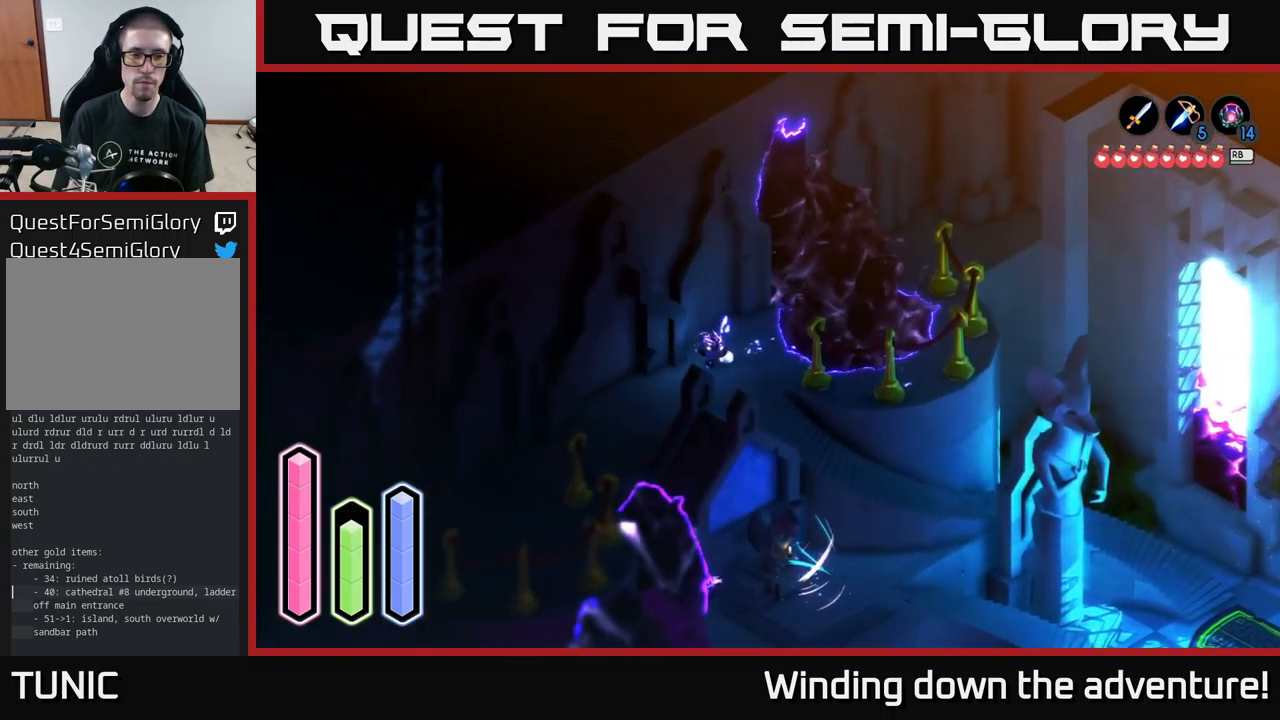
Gameplay with a controller (Xbox layout); each line is a JSON object with the inputs held at the frame after it. "events" lists button and stick changes between this image and that frame as [ms after this image, input, new state], when the widget could be followed in between.
{"buttons": ["A"], "left_stick": "down-left", "right_stick": "center", "events": []}
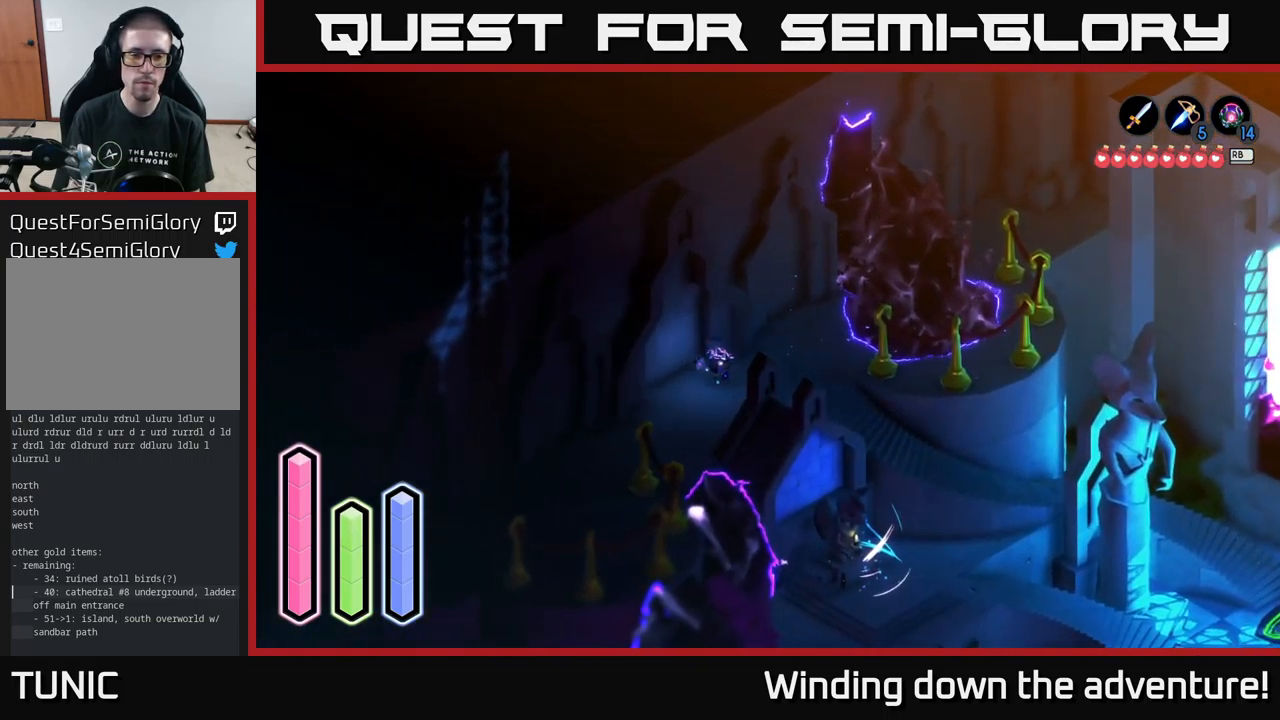
{"buttons": ["A"], "left_stick": "down-left", "right_stick": "center", "events": []}
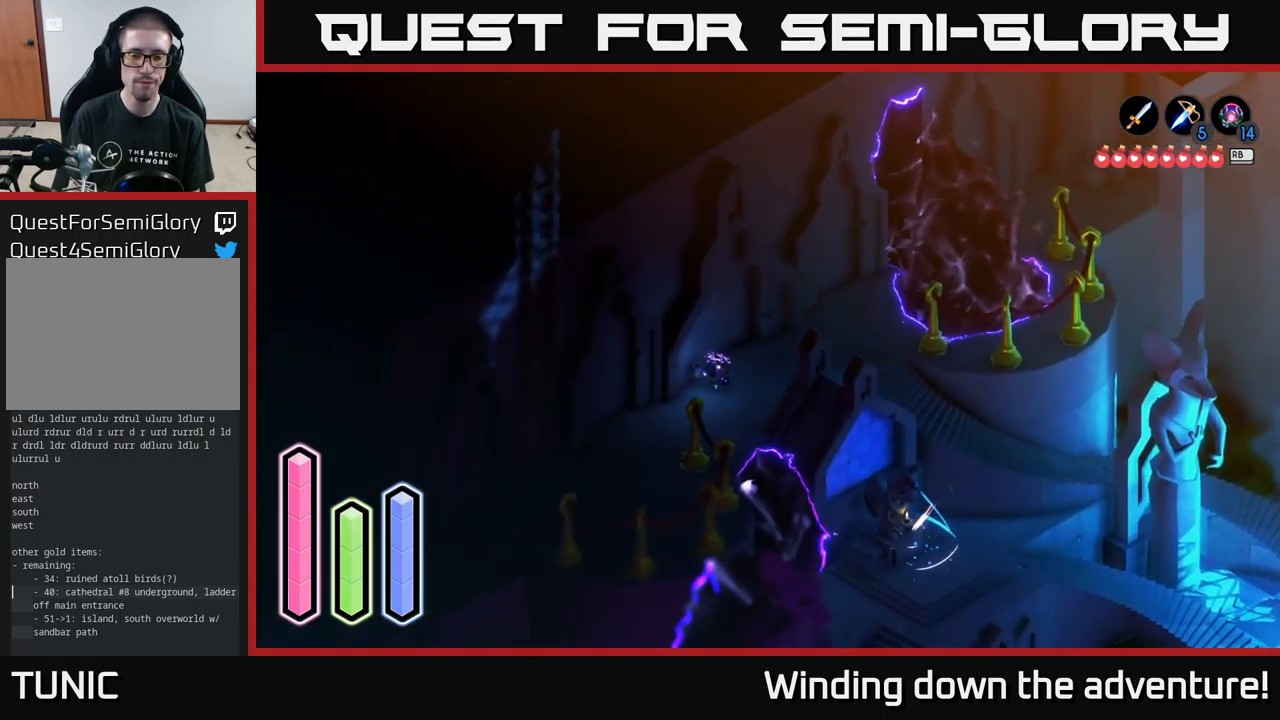
{"buttons": ["A"], "left_stick": "down-left", "right_stick": "center", "events": []}
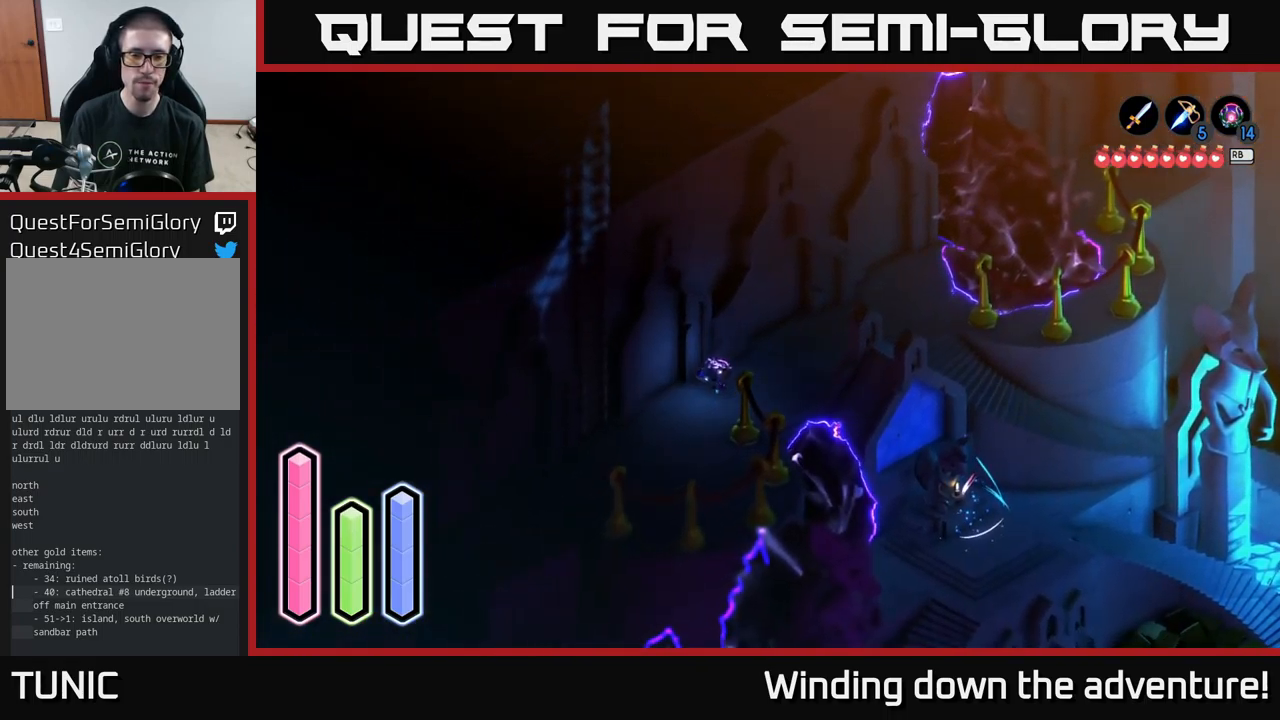
{"buttons": ["A"], "left_stick": "down-left", "right_stick": "center", "events": []}
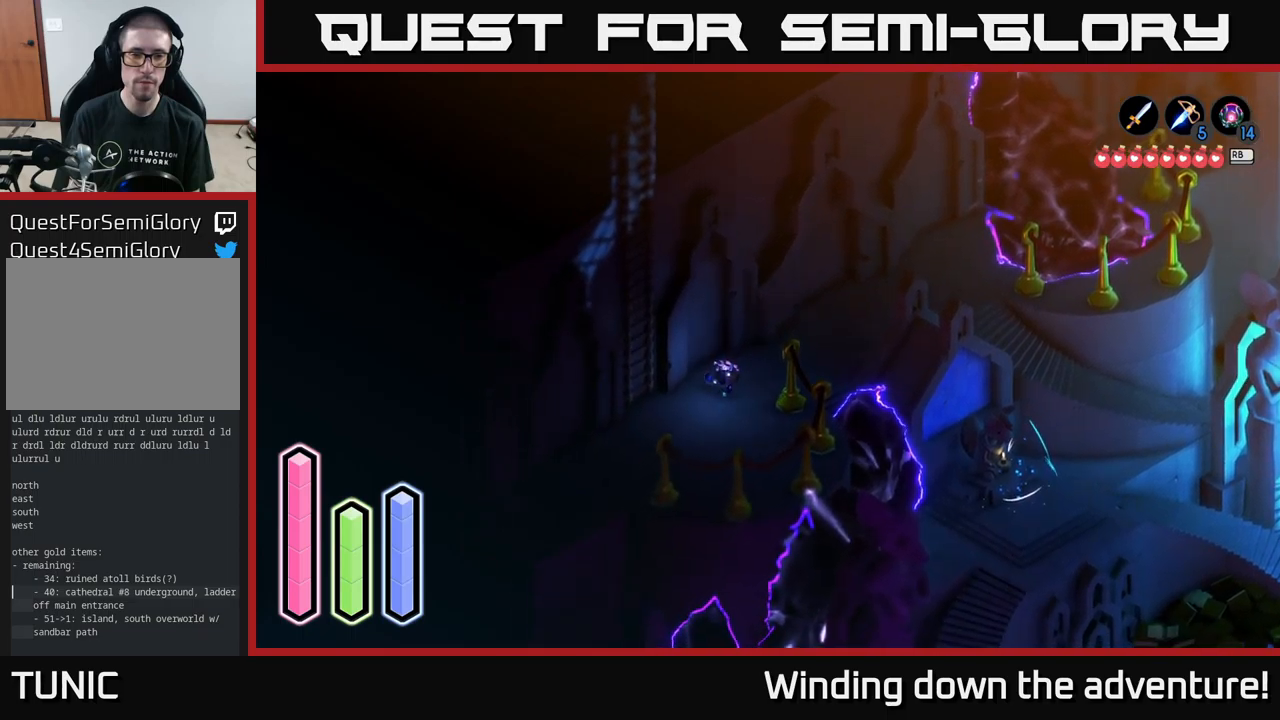
{"buttons": ["A"], "left_stick": "down-left", "right_stick": "center", "events": []}
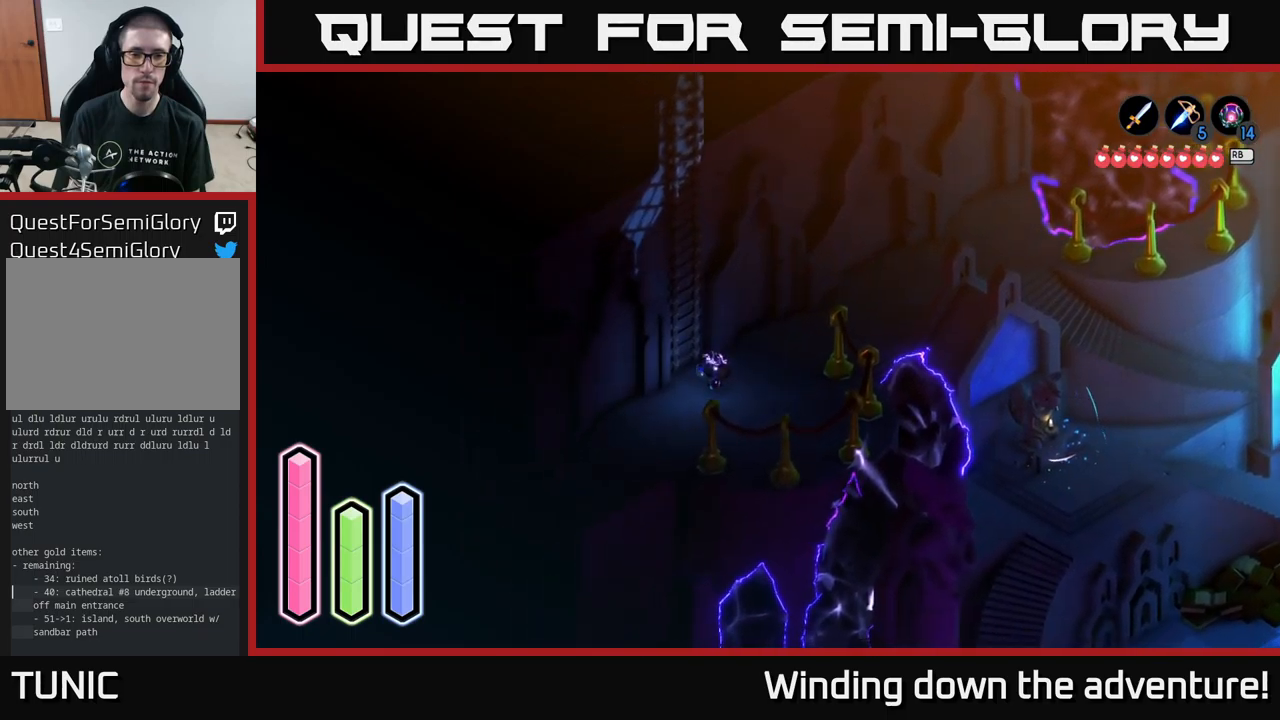
{"buttons": ["A"], "left_stick": "down-left", "right_stick": "center", "events": []}
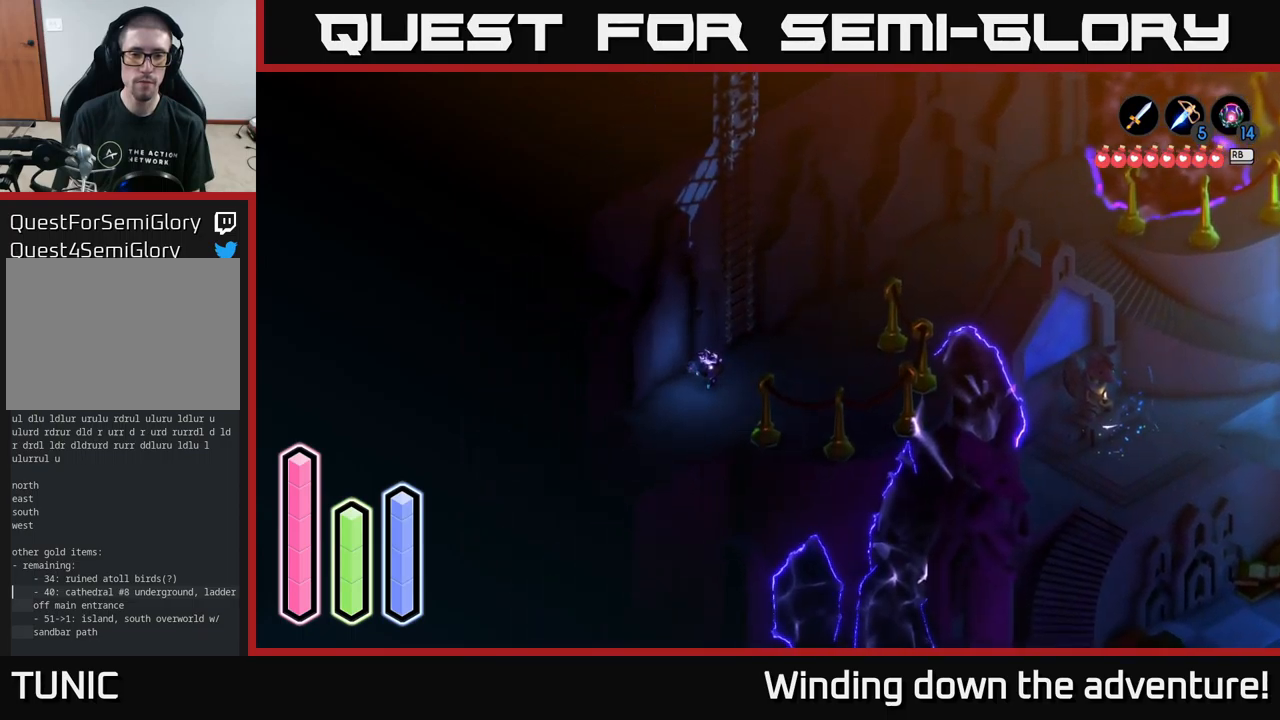
{"buttons": ["A"], "left_stick": "down", "right_stick": "center", "events": [[283, "left_stick", "down"]]}
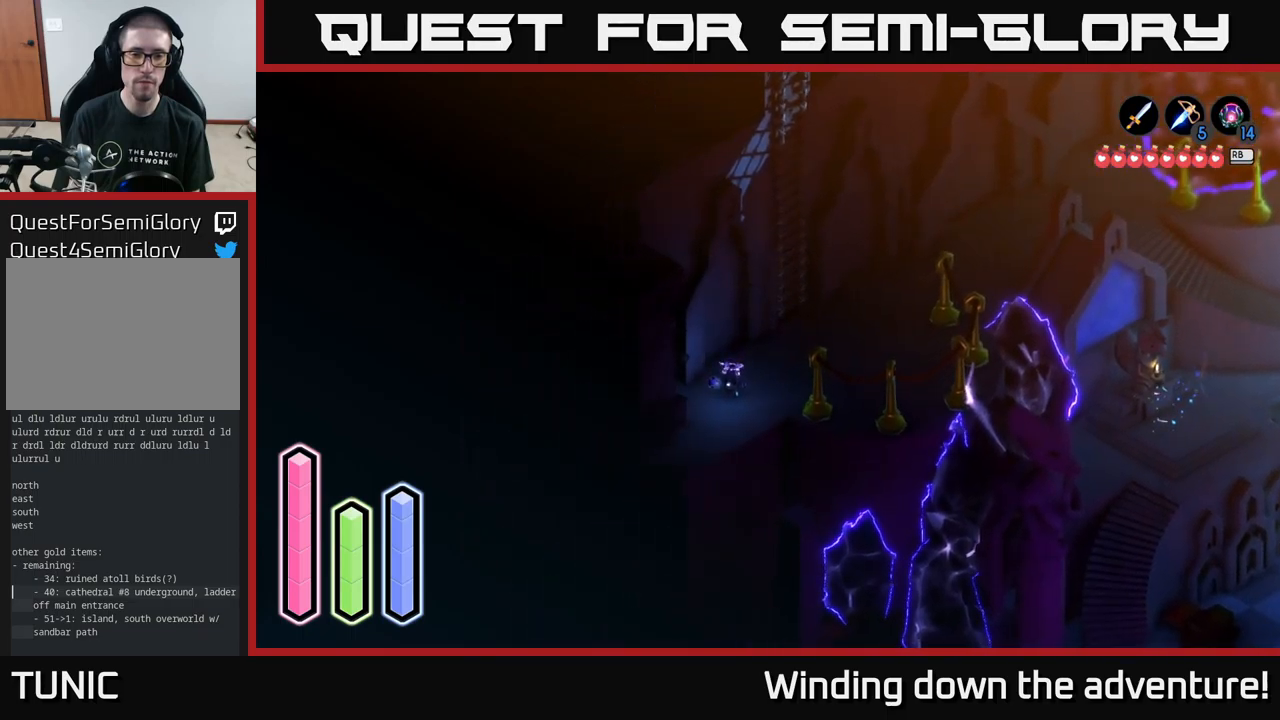
{"buttons": ["A"], "left_stick": "down", "right_stick": "center", "events": [[133, "left_stick", "down-left"], [400, "left_stick", "down"]]}
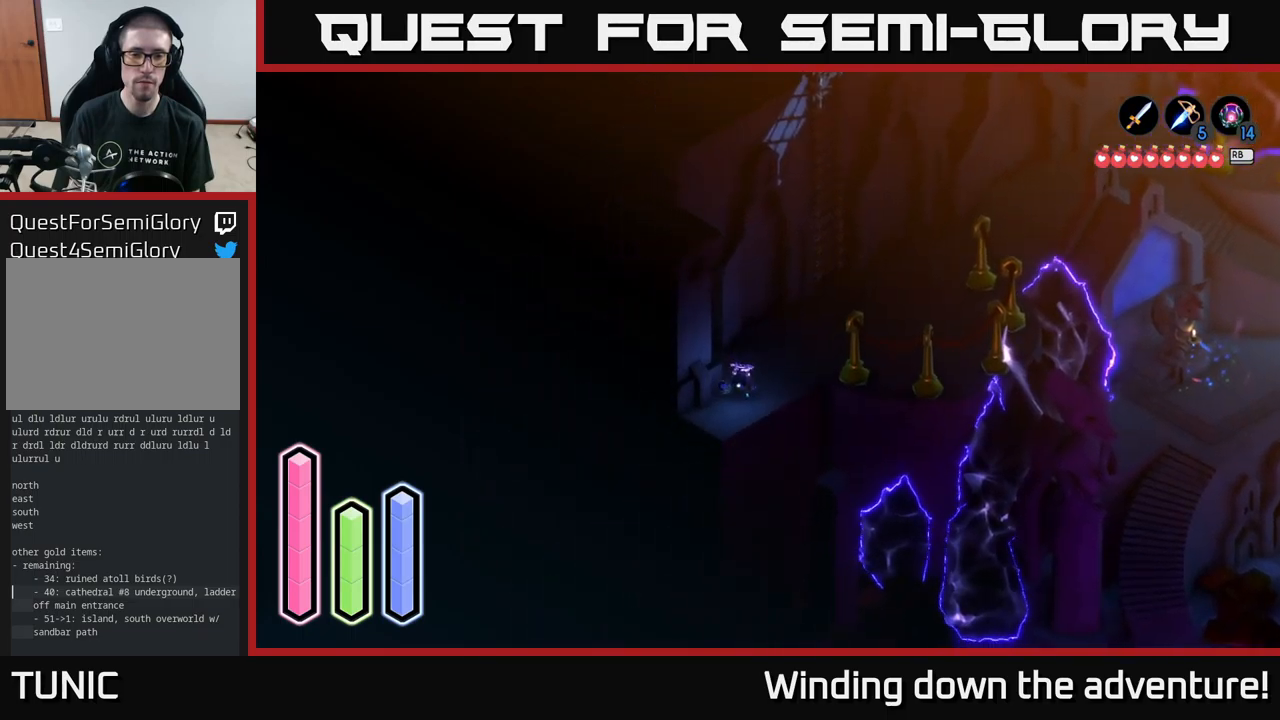
{"buttons": ["A"], "left_stick": "down-left", "right_stick": "center", "events": [[117, "left_stick", "down-left"]]}
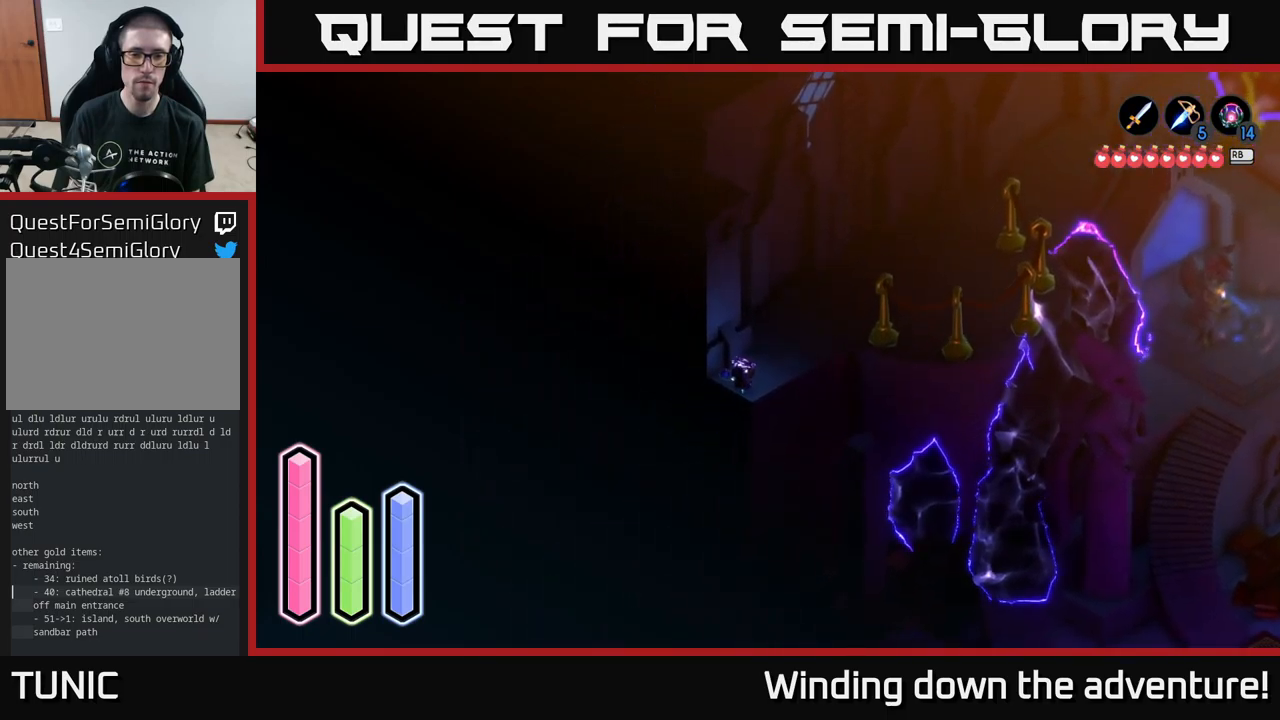
{"buttons": [], "left_stick": "down", "right_stick": "center", "events": [[233, "A", "up"], [433, "left_stick", "down"]]}
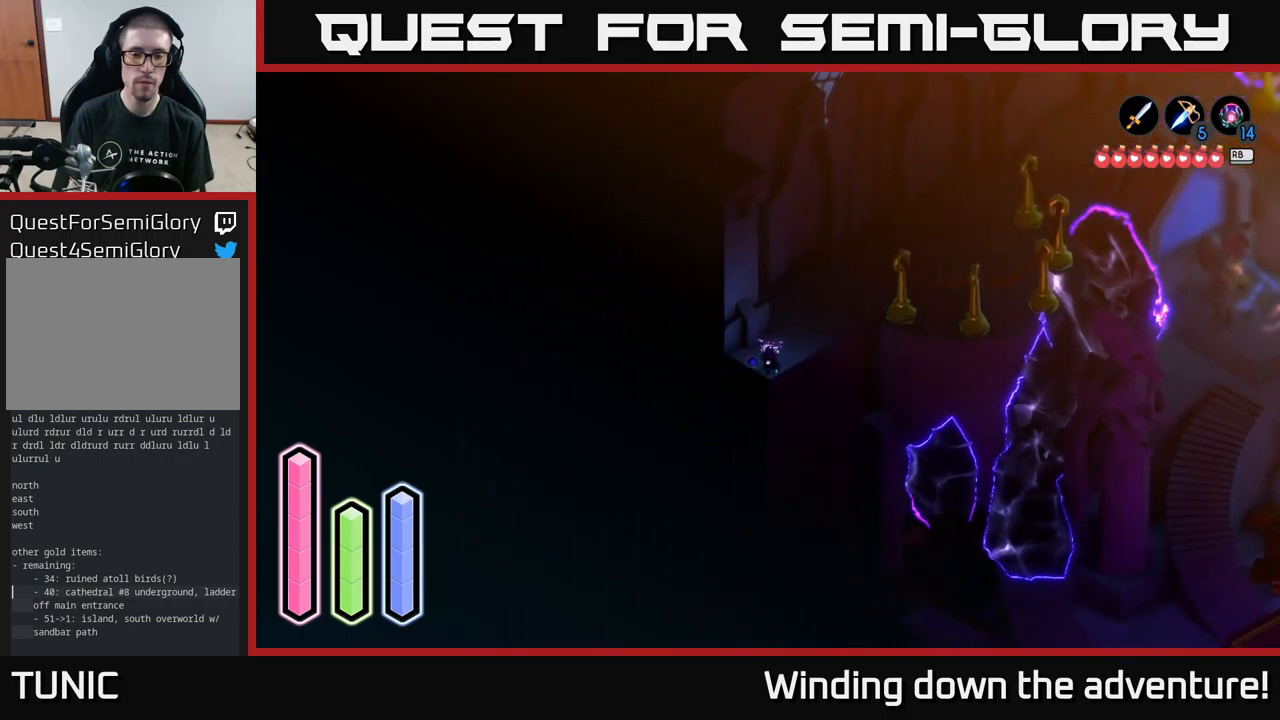
{"buttons": ["A"], "left_stick": "down-right", "right_stick": "center", "events": [[33, "left_stick", "down-right"], [133, "A", "down"]]}
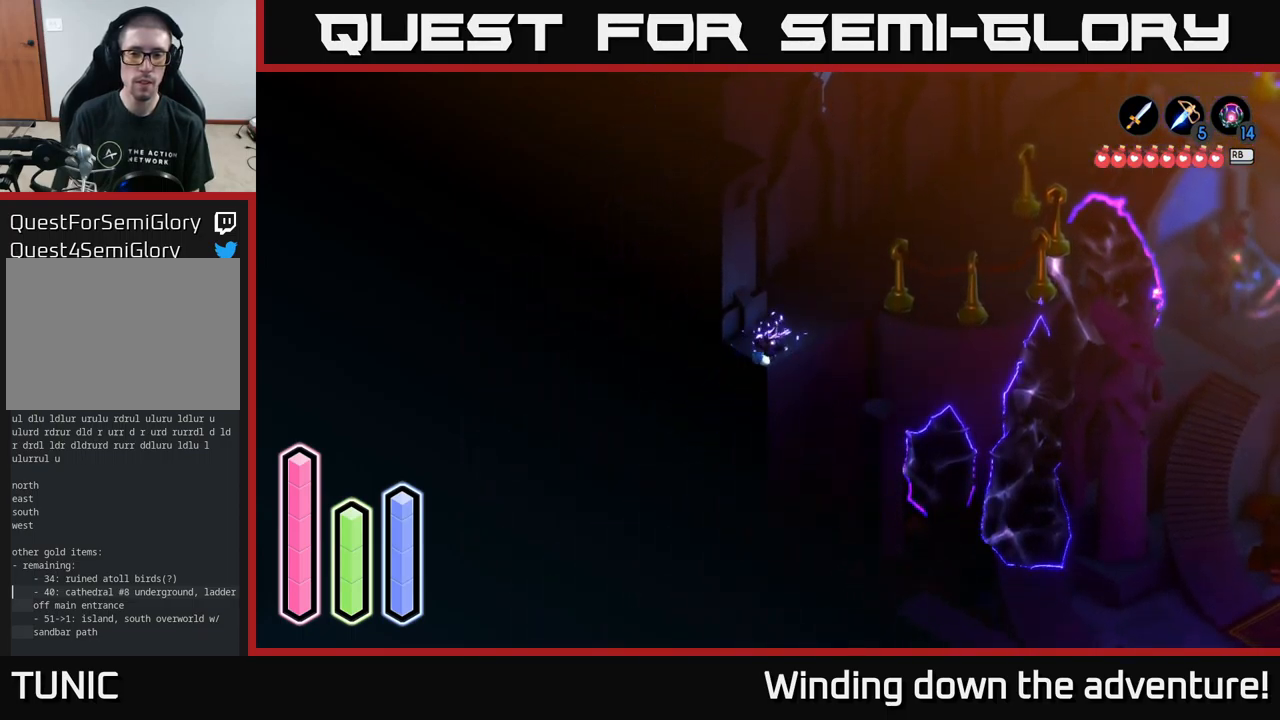
{"buttons": ["A"], "left_stick": "up", "right_stick": "center", "events": [[17, "A", "up"], [67, "left_stick", "right"], [167, "left_stick", "up-right"], [367, "left_stick", "up"], [433, "A", "down"]]}
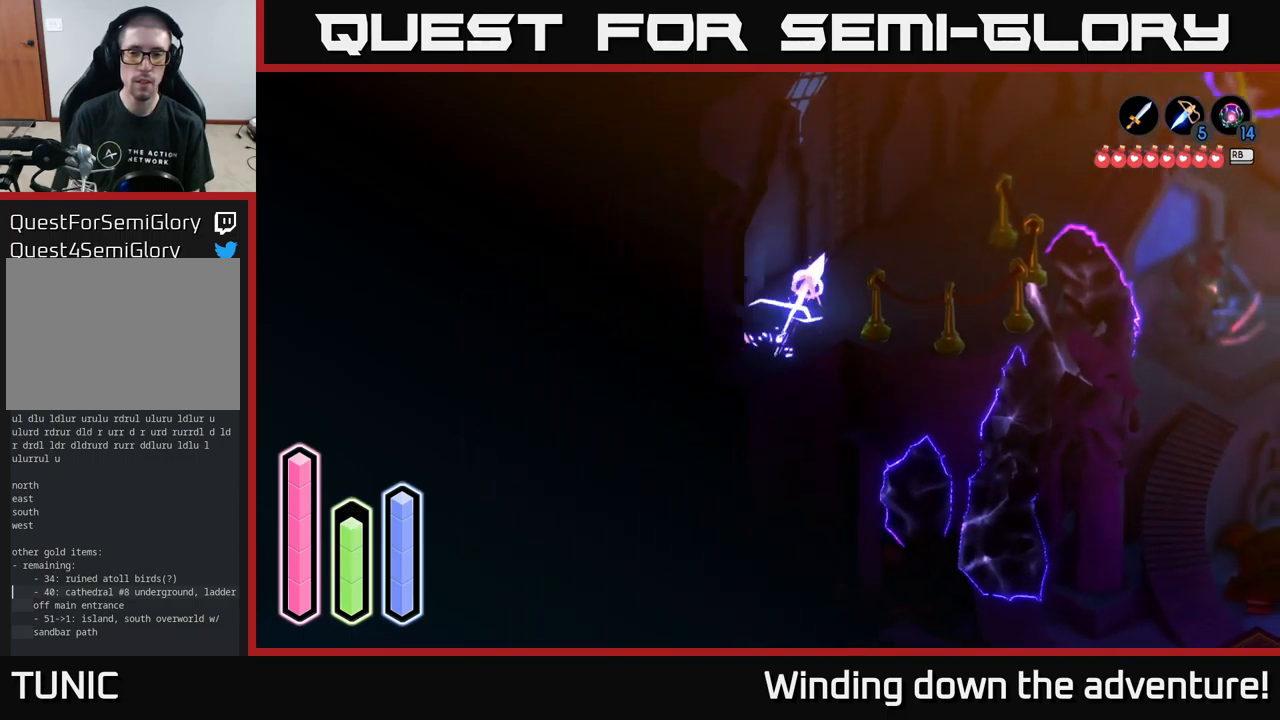
{"buttons": ["A"], "left_stick": "right", "right_stick": "center", "events": [[33, "left_stick", "up-right"], [383, "left_stick", "right"]]}
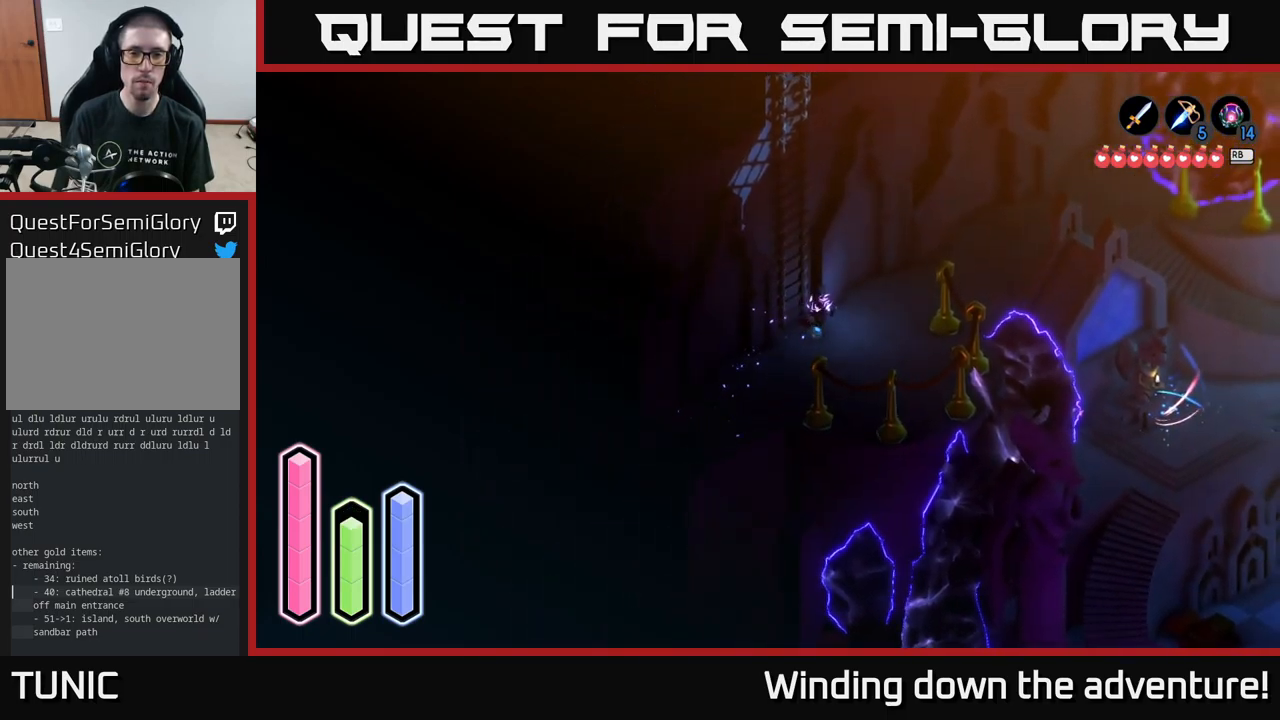
{"buttons": ["A"], "left_stick": "up-right", "right_stick": "center", "events": [[133, "left_stick", "up-right"]]}
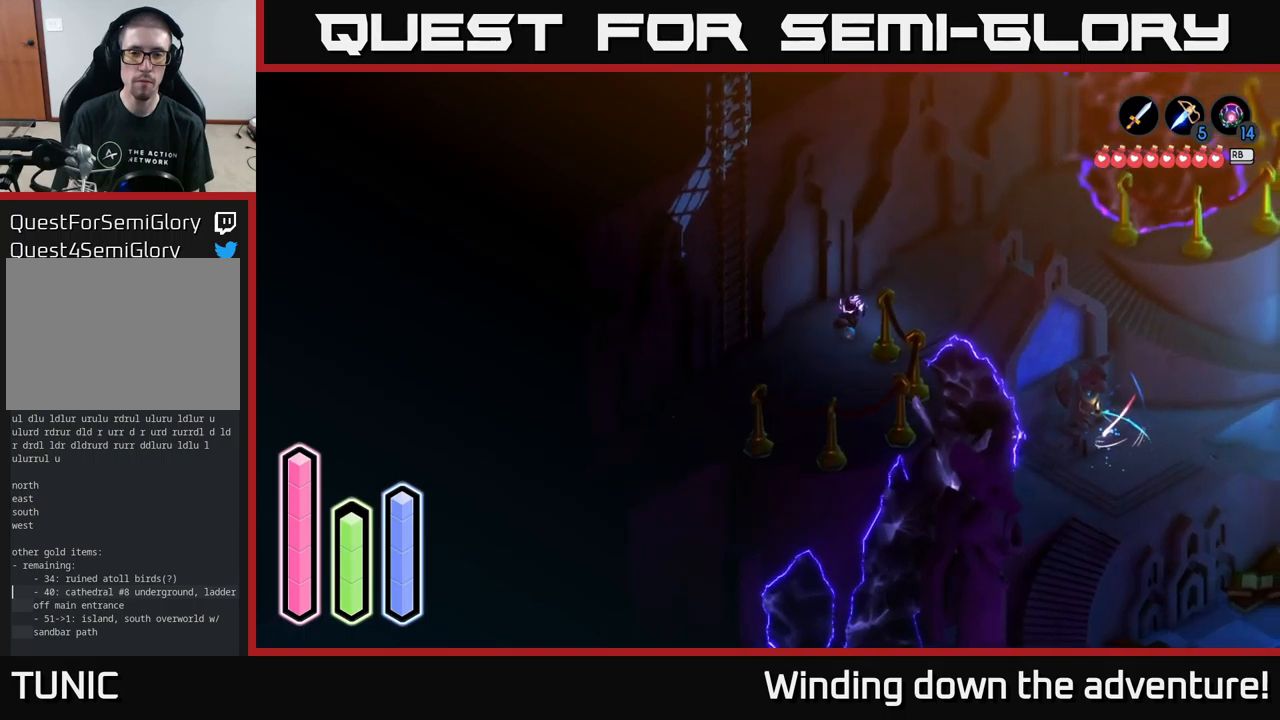
{"buttons": ["L2"], "left_stick": "center", "right_stick": "center", "events": [[134, "A", "up"], [134, "left_stick", "center"], [184, "left_stick", "left"], [300, "left_stick", "center"], [317, "L2", "down"]]}
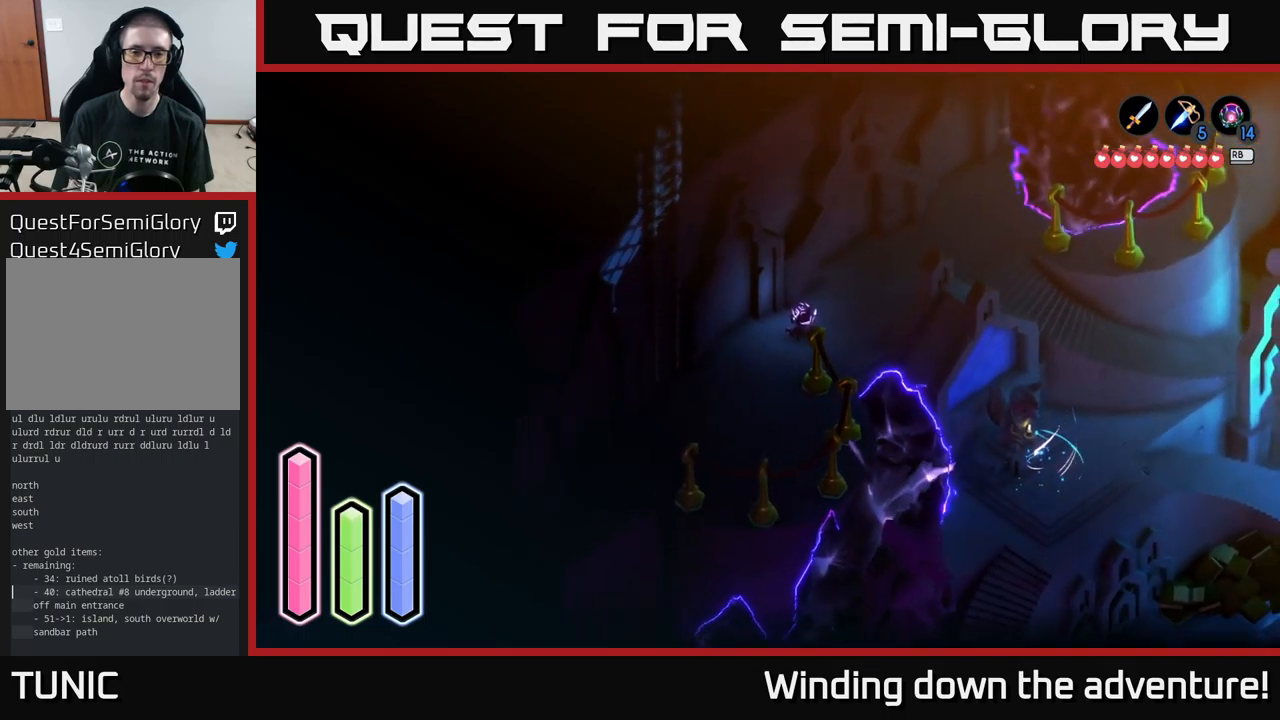
{"buttons": [], "left_stick": "center", "right_stick": "center", "events": [[317, "L2", "up"]]}
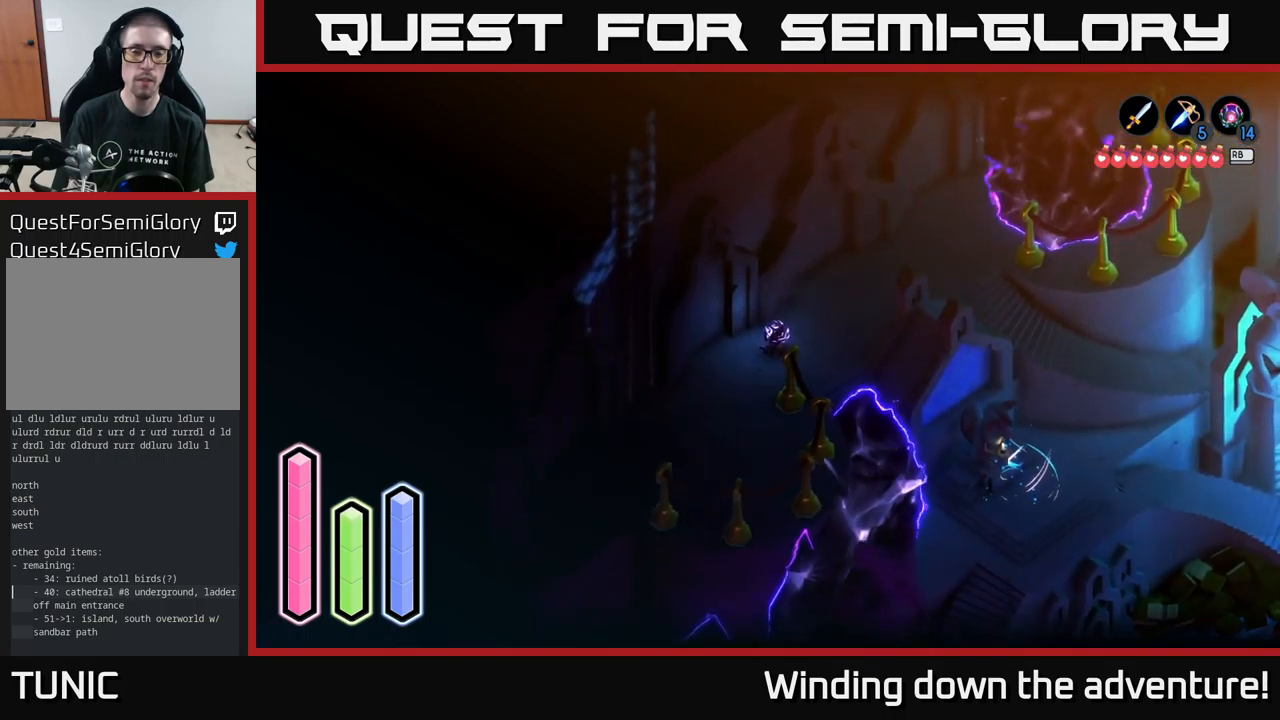
{"buttons": [], "left_stick": "center", "right_stick": "center", "events": []}
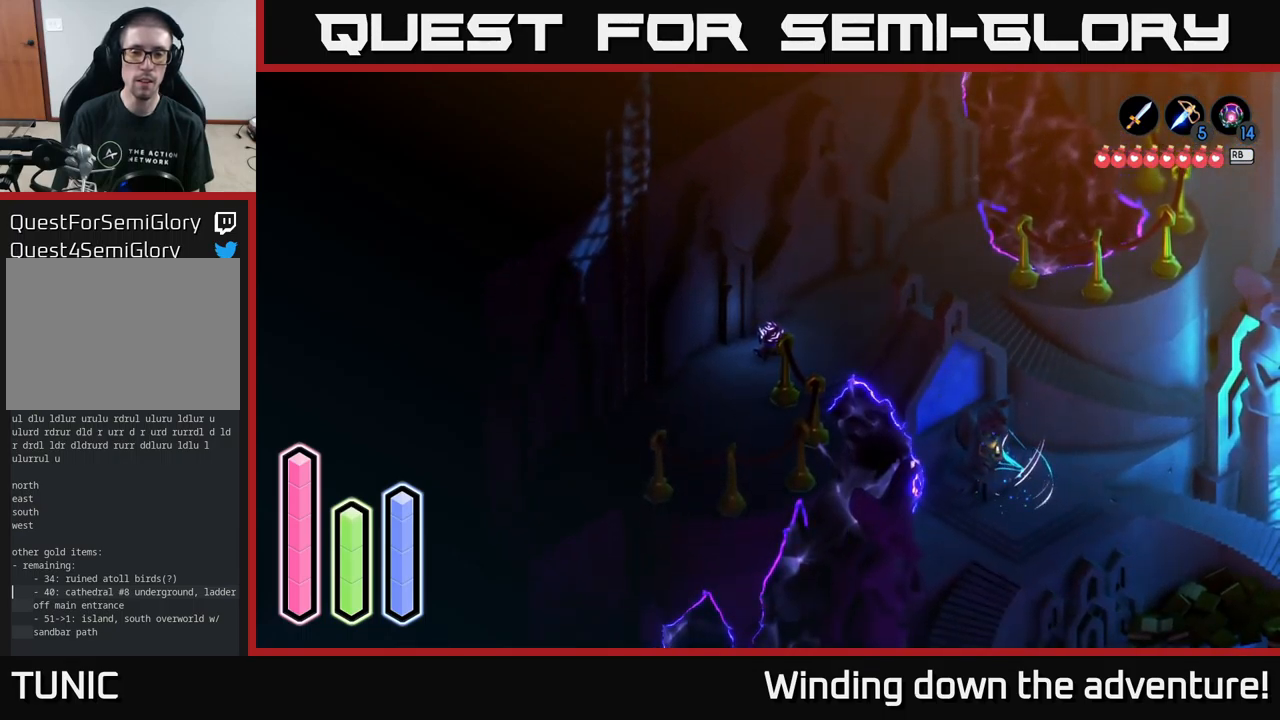
{"buttons": [], "left_stick": "down", "right_stick": "center", "events": [[434, "left_stick", "down"]]}
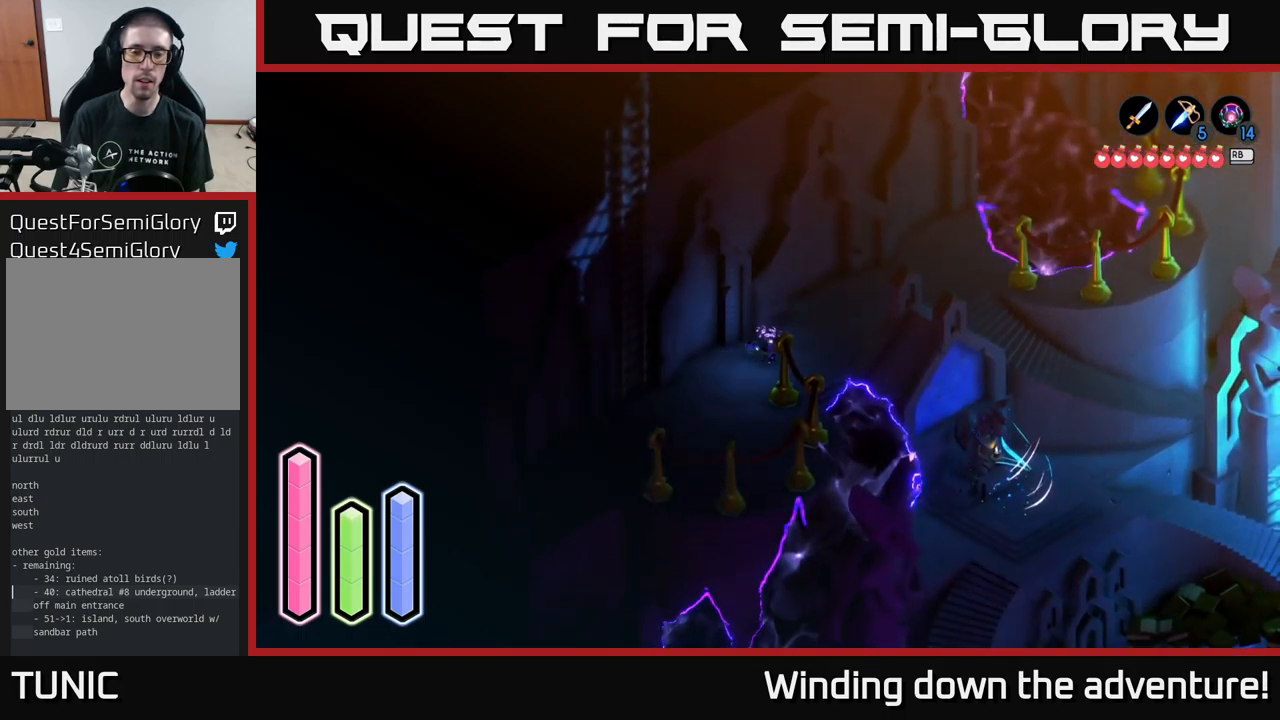
{"buttons": [], "left_stick": "down-left", "right_stick": "center", "events": [[50, "left_stick", "down-left"]]}
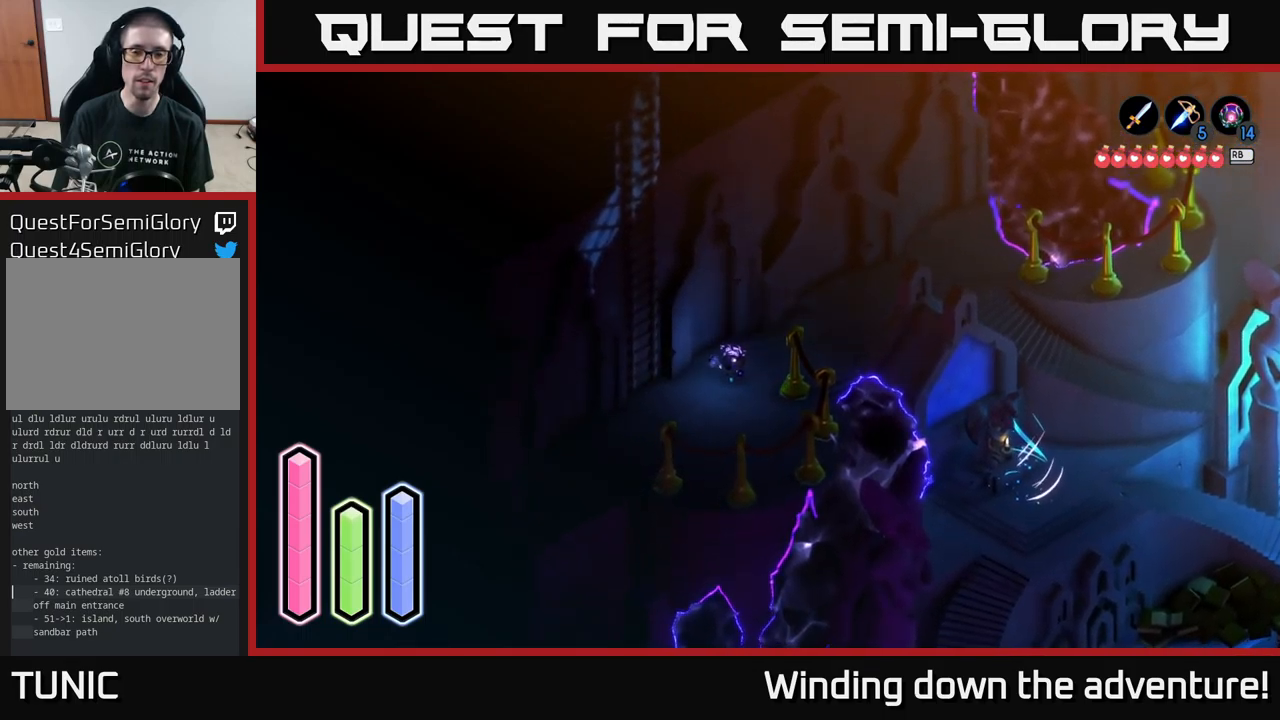
{"buttons": [], "left_stick": "down-left", "right_stick": "center", "events": []}
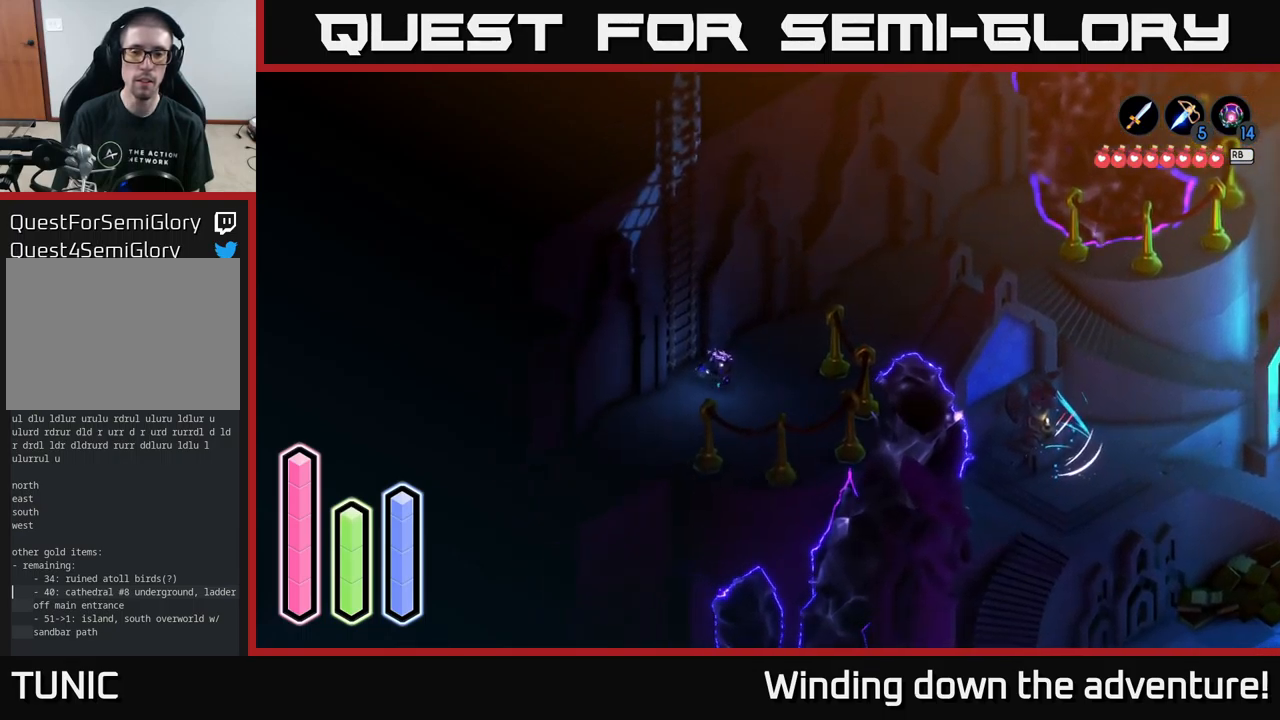
{"buttons": [], "left_stick": "down-right", "right_stick": "center", "events": [[34, "left_stick", "center"], [467, "left_stick", "down-right"]]}
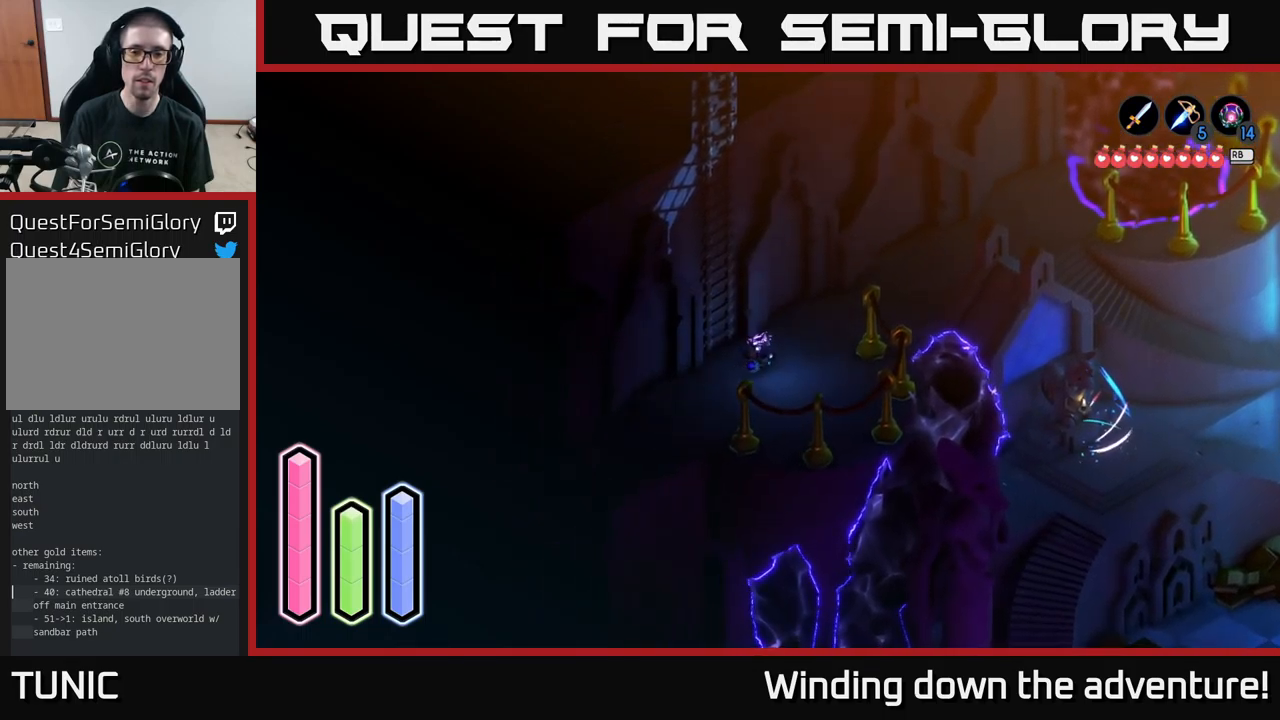
{"buttons": [], "left_stick": "down-right", "right_stick": "center", "events": []}
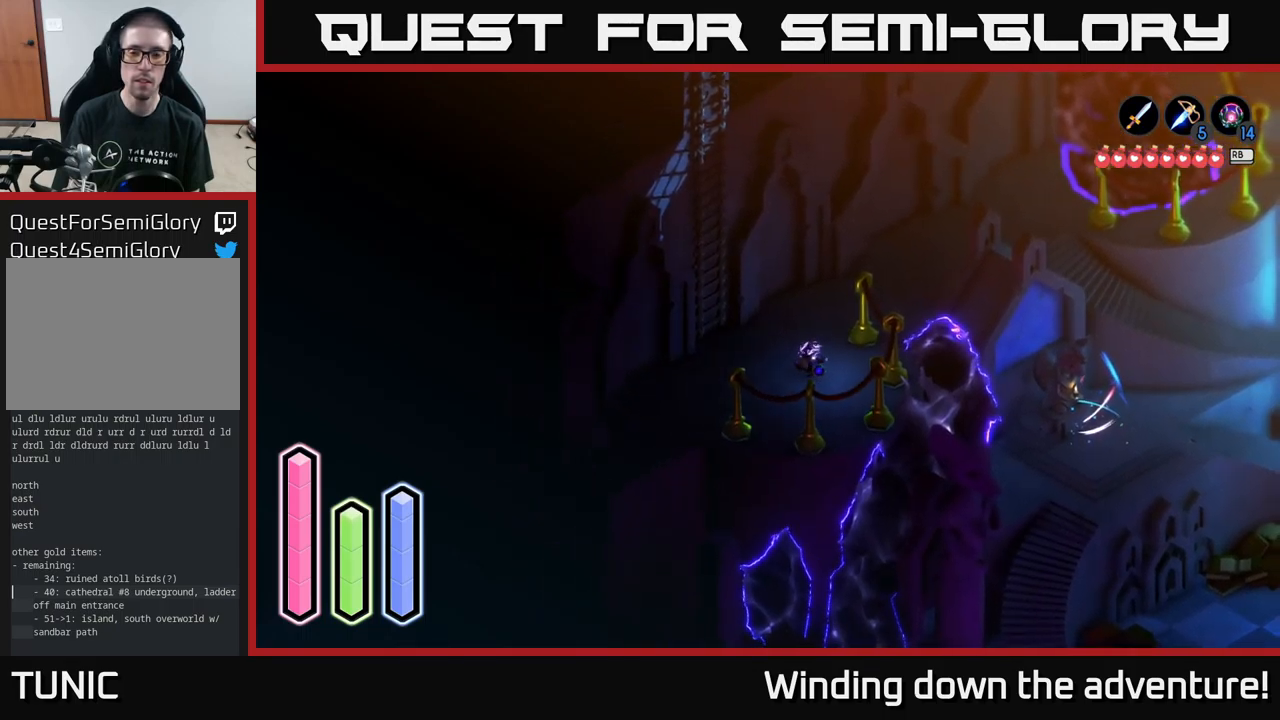
{"buttons": [], "left_stick": "center", "right_stick": "center", "events": [[50, "left_stick", "up"], [217, "left_stick", "center"]]}
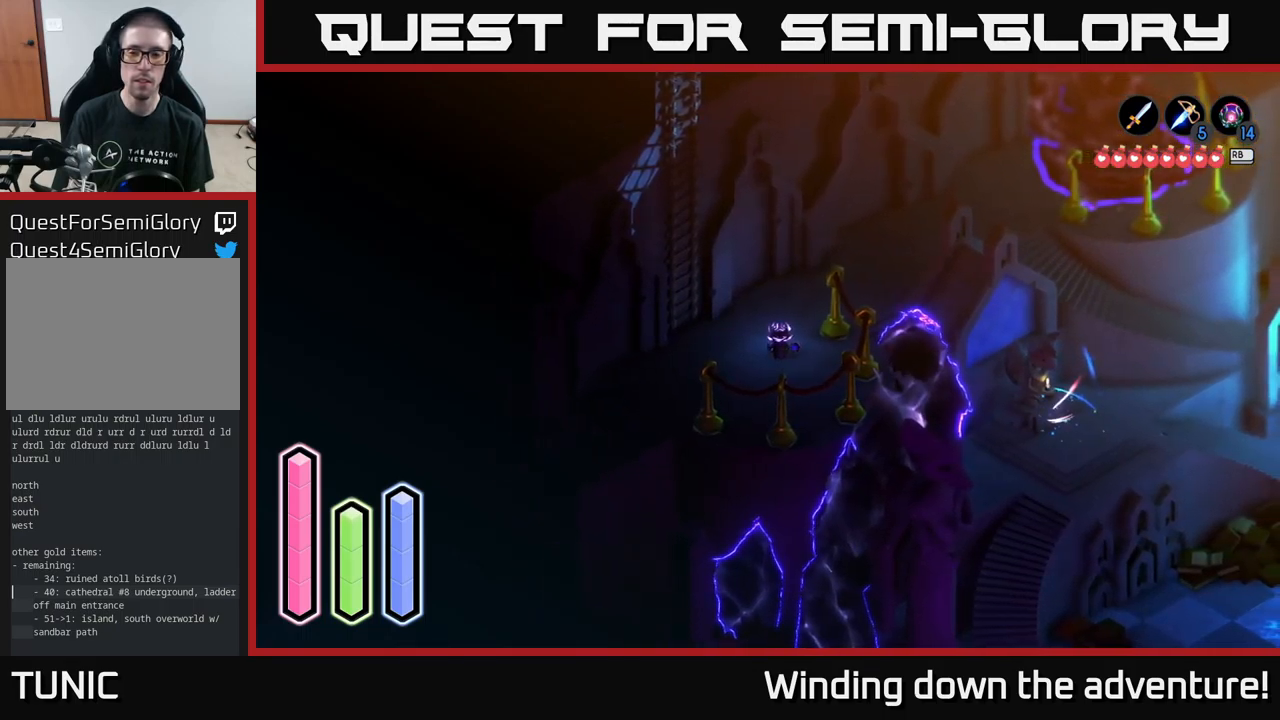
{"buttons": [], "left_stick": "center", "right_stick": "center", "events": [[50, "L1", "down"], [150, "L1", "up"]]}
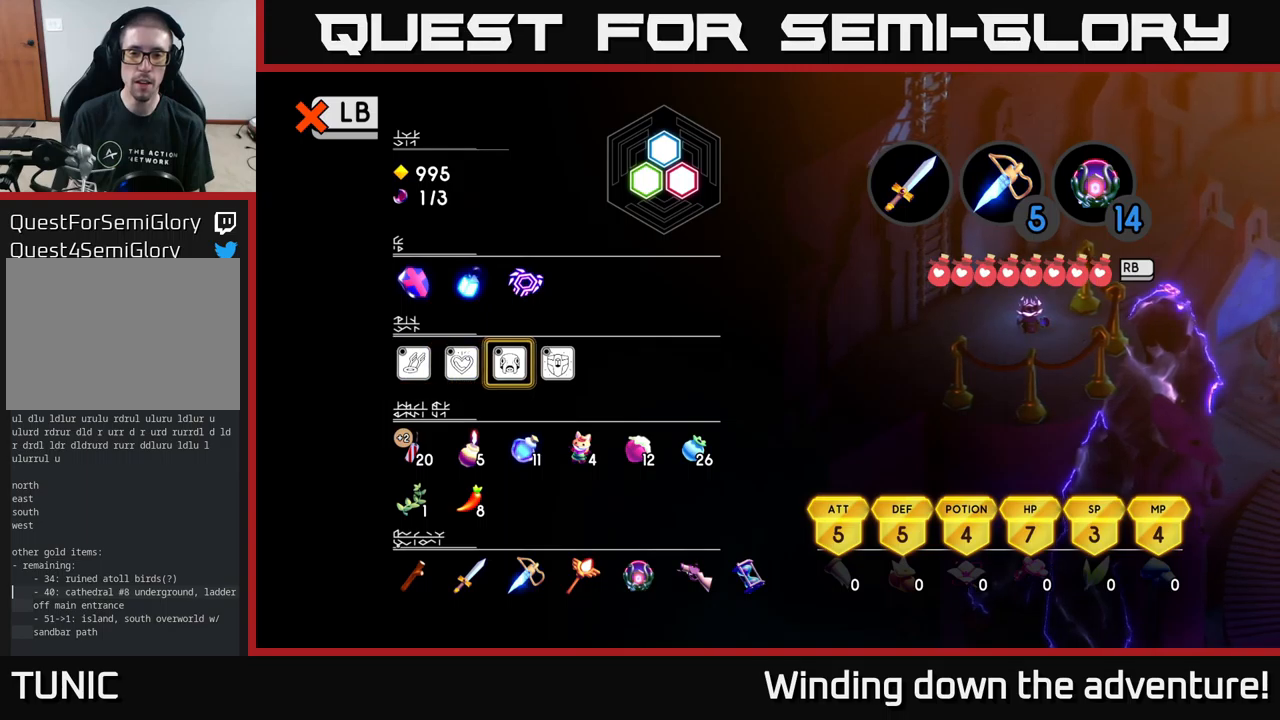
{"buttons": [], "left_stick": "center", "right_stick": "center", "events": [[400, "L1", "down"], [483, "L1", "up"]]}
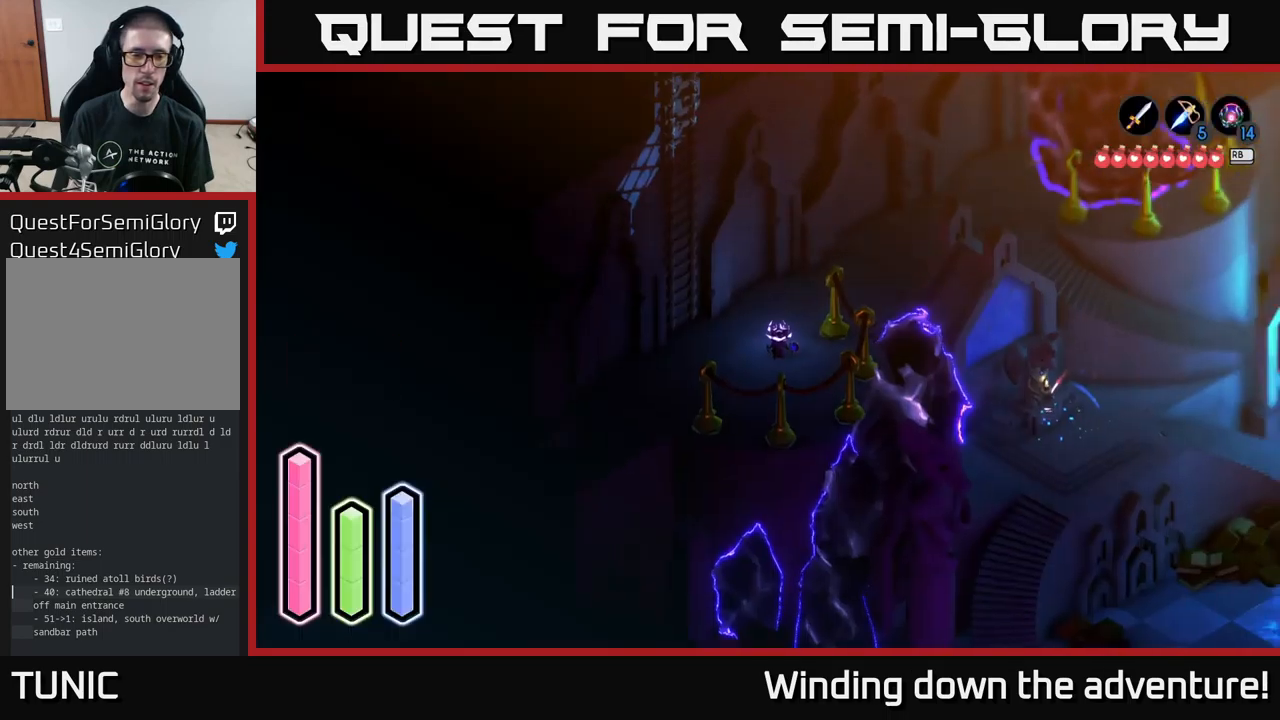
{"buttons": [], "left_stick": "center", "right_stick": "center", "events": [[83, "SELECT", "down"], [250, "SELECT", "up"]]}
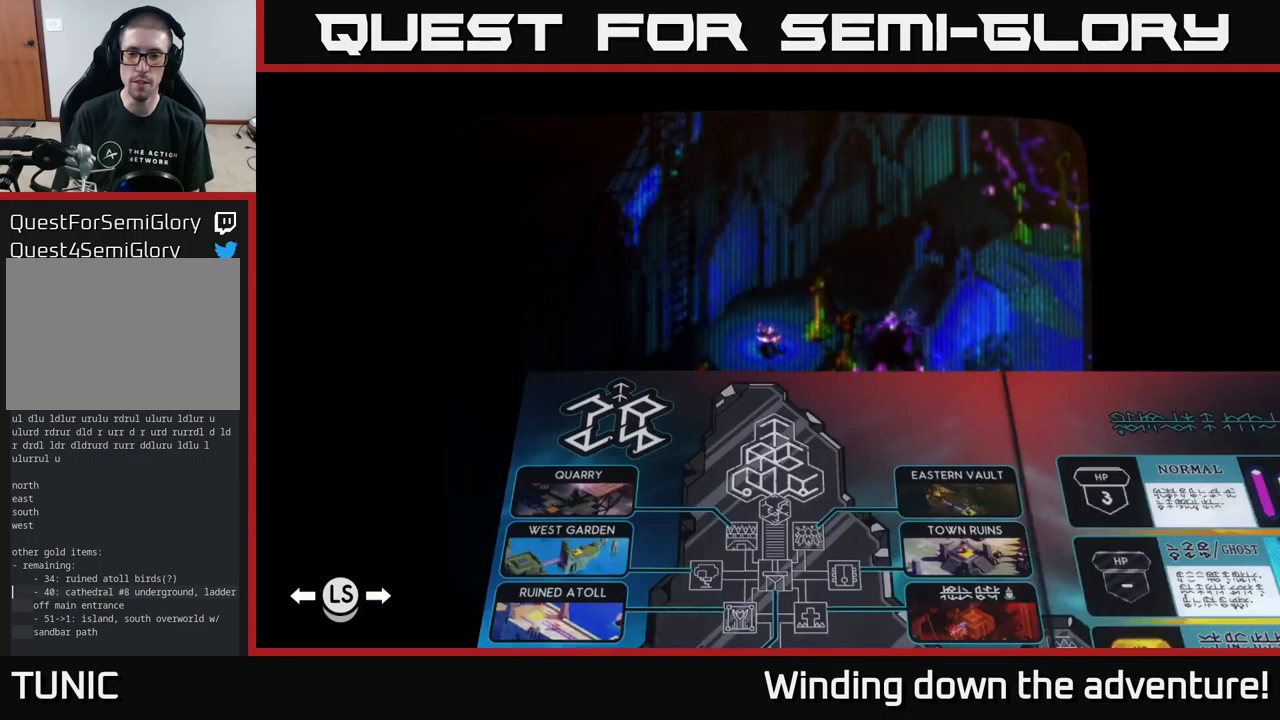
{"buttons": [], "left_stick": "center", "right_stick": "center", "events": []}
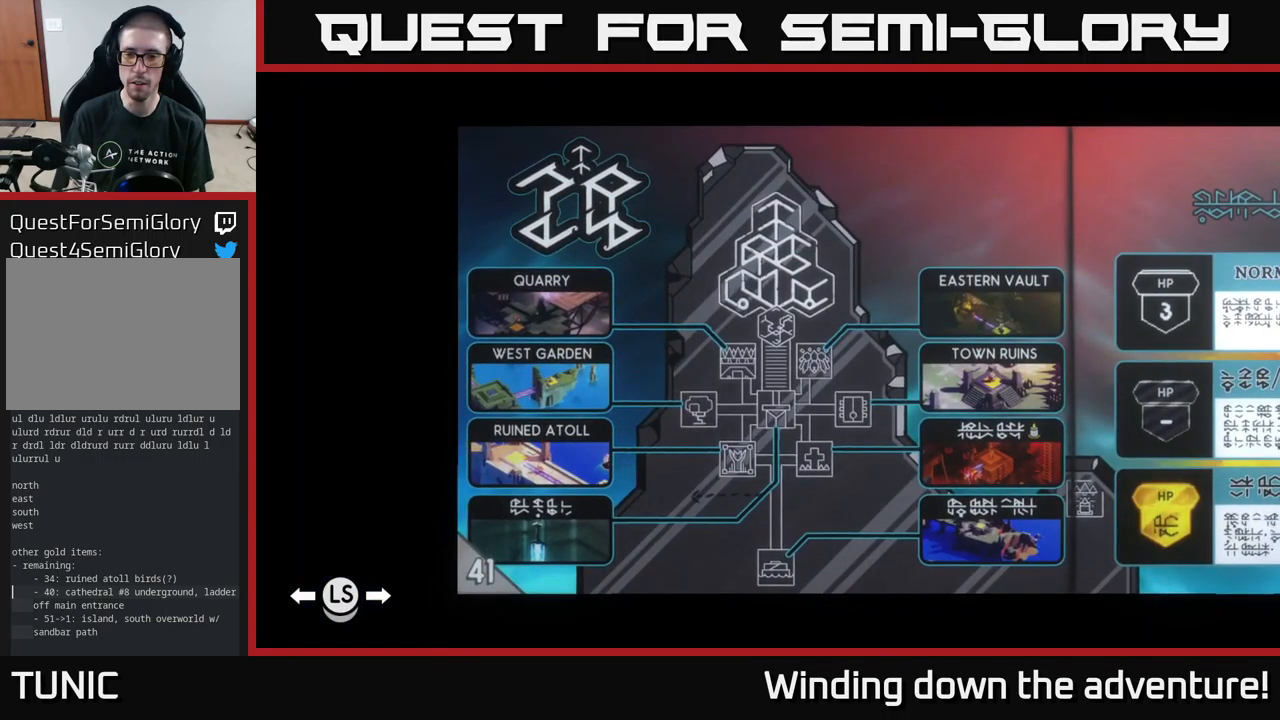
{"buttons": [], "left_stick": "center", "right_stick": "center", "events": [[50, "DPAD_RIGHT", "down"], [150, "DPAD_RIGHT", "up"]]}
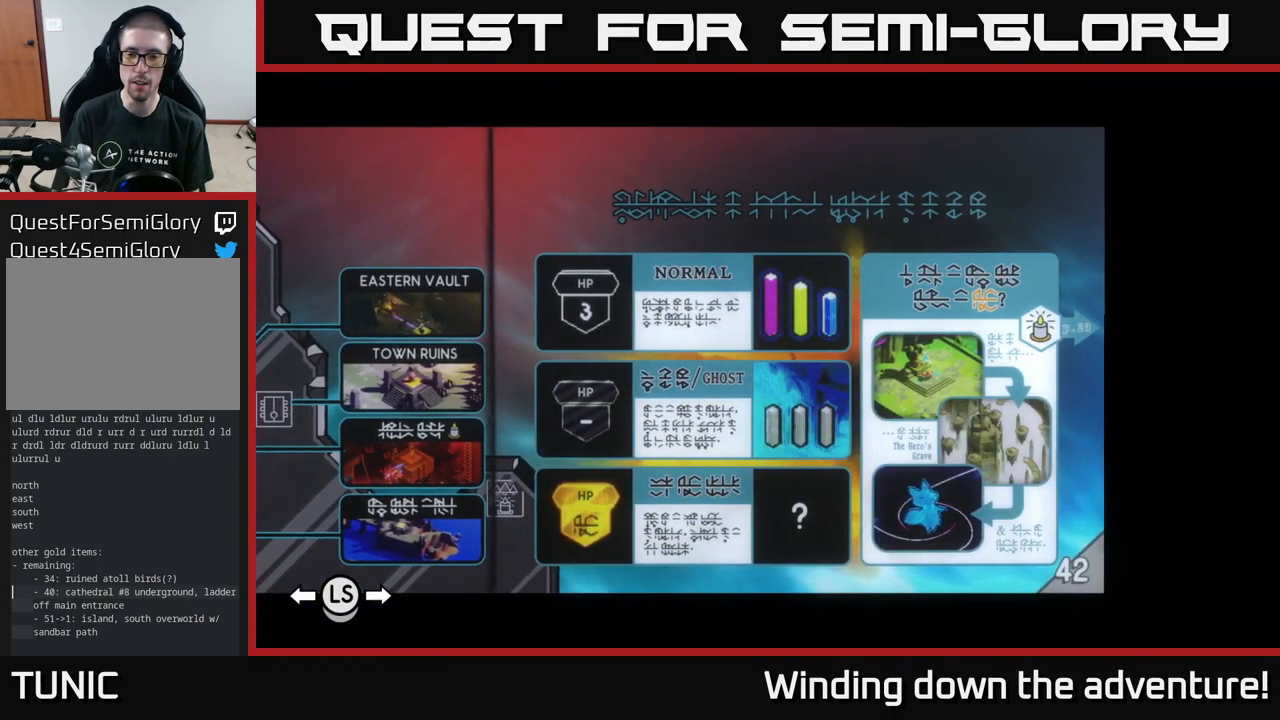
{"buttons": ["DPAD_LEFT"], "left_stick": "center", "right_stick": "center", "events": [[500, "DPAD_LEFT", "down"]]}
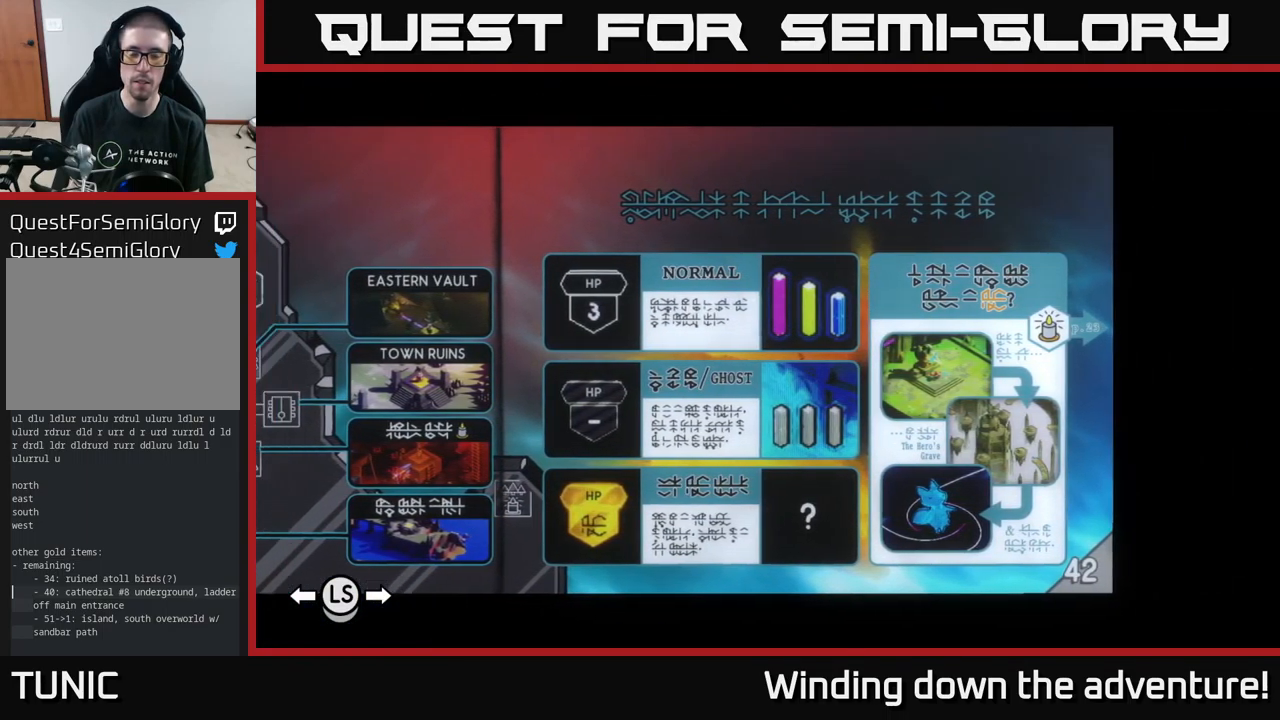
{"buttons": ["DPAD_LEFT"], "left_stick": "center", "right_stick": "center", "events": []}